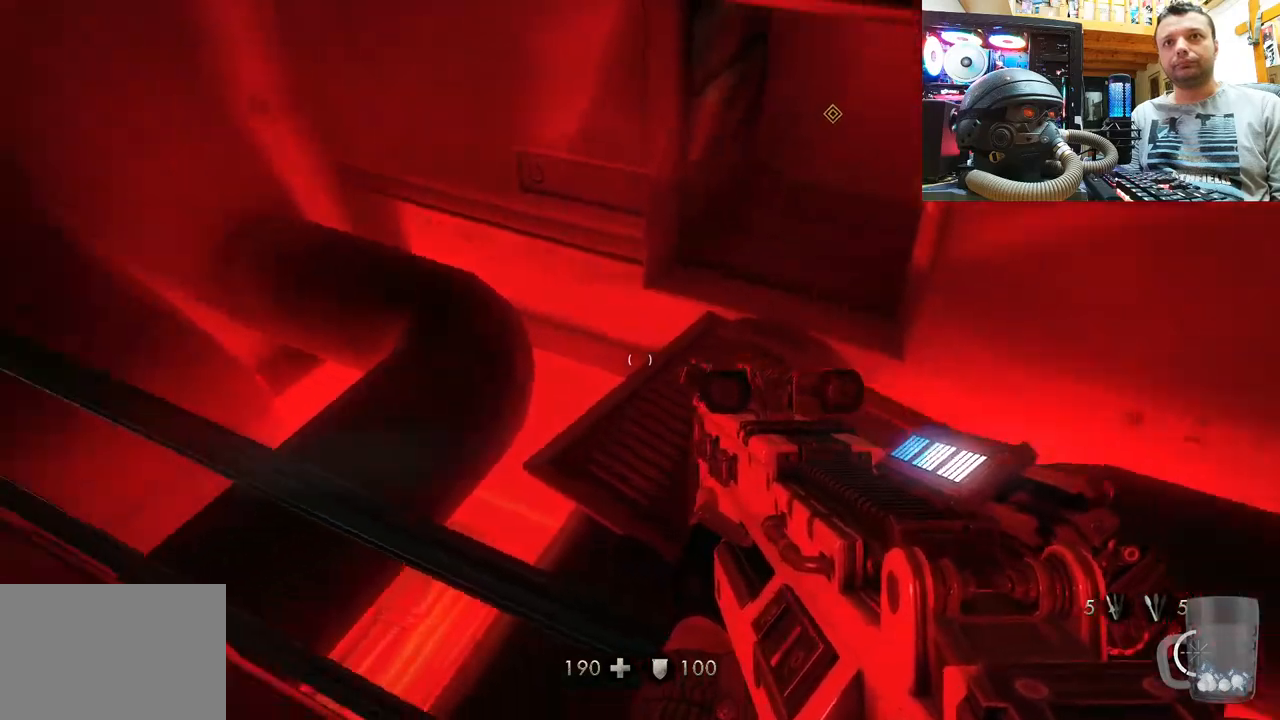
Gameplay with a controller (PlayStation layout); each line is a JSON object with the inputs held at the frame after it. "events" lists button and stick changes between this image and that frame as [ms after this image, input, new state], when the widget could be followed in between. Not read: R1.
{"buttons": [], "left_stick": "left", "right_stick": "center", "events": [[283, "right_stick", "left"], [417, "left_stick", "left"], [450, "right_stick", "center"]]}
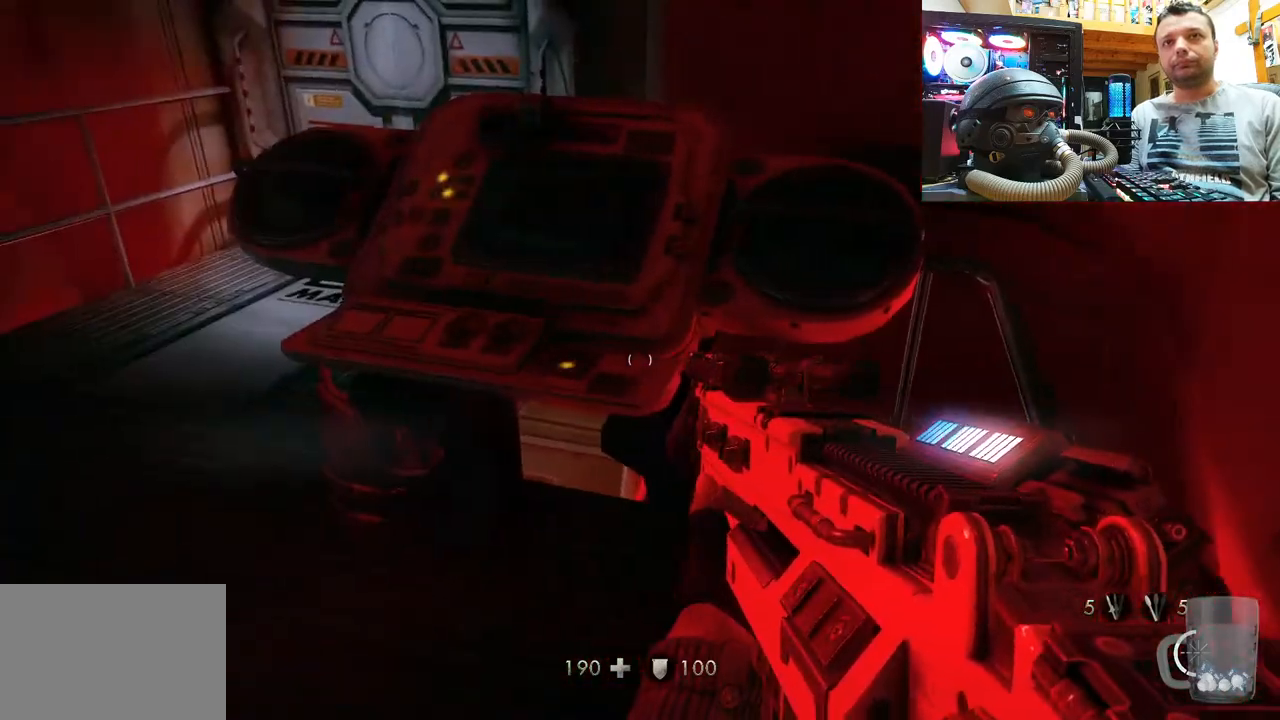
{"buttons": [], "left_stick": "up", "right_stick": "up-right", "events": [[83, "right_stick", "down"], [100, "left_stick", "up-left"], [283, "right_stick", "right"], [417, "right_stick", "up-right"], [500, "left_stick", "up"]]}
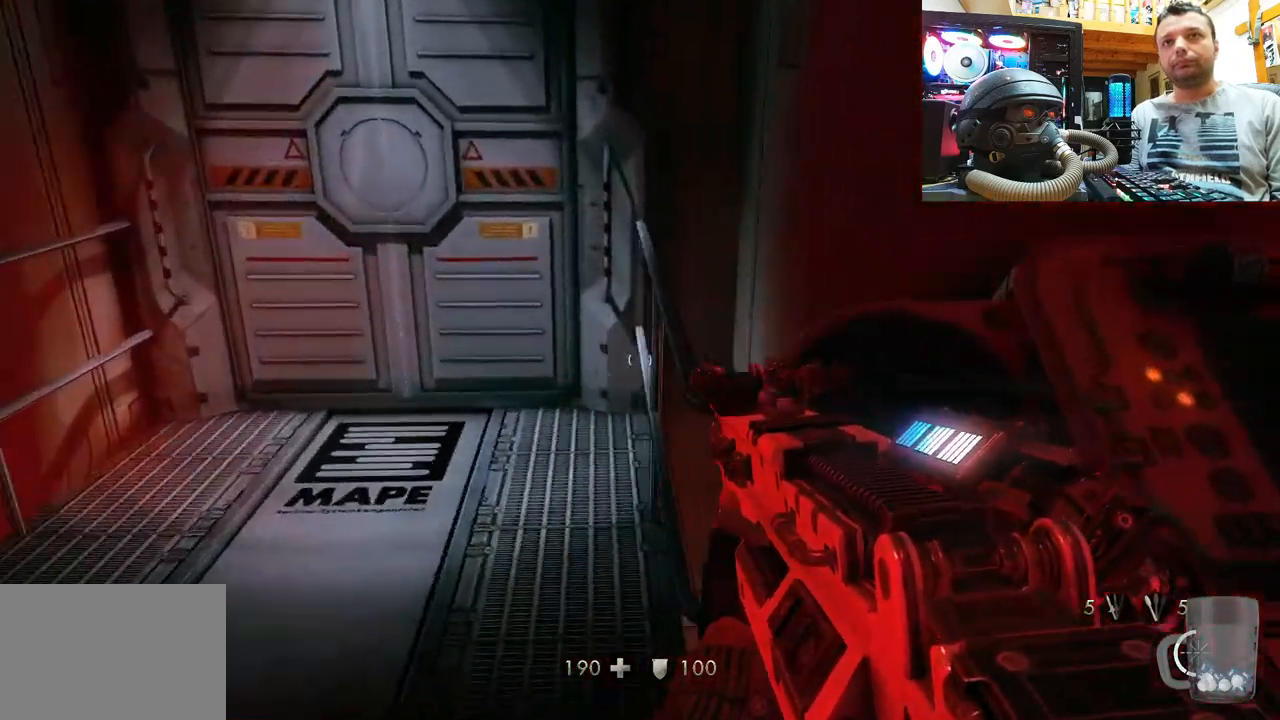
{"buttons": [], "left_stick": "center", "right_stick": "up-left", "events": [[283, "left_stick", "center"], [483, "right_stick", "up-left"]]}
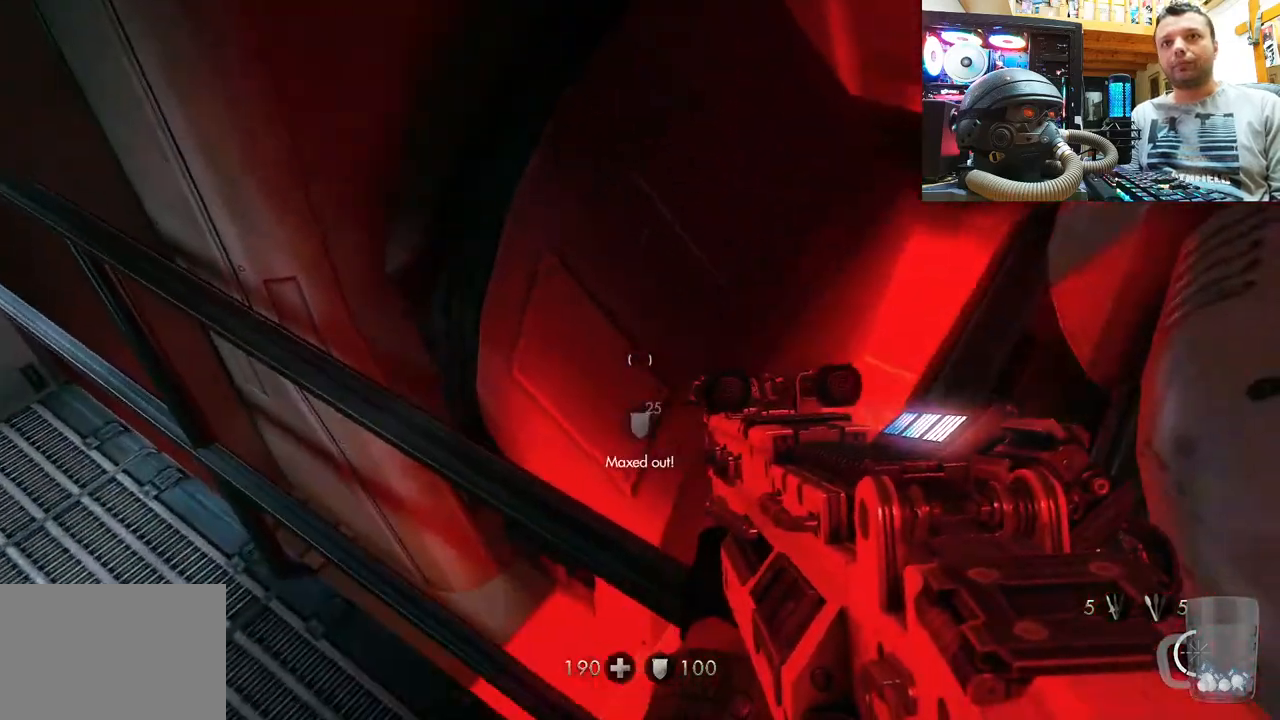
{"buttons": [], "left_stick": "center", "right_stick": "left", "events": [[17, "right_stick", "left"], [83, "left_stick", "down"], [267, "left_stick", "center"]]}
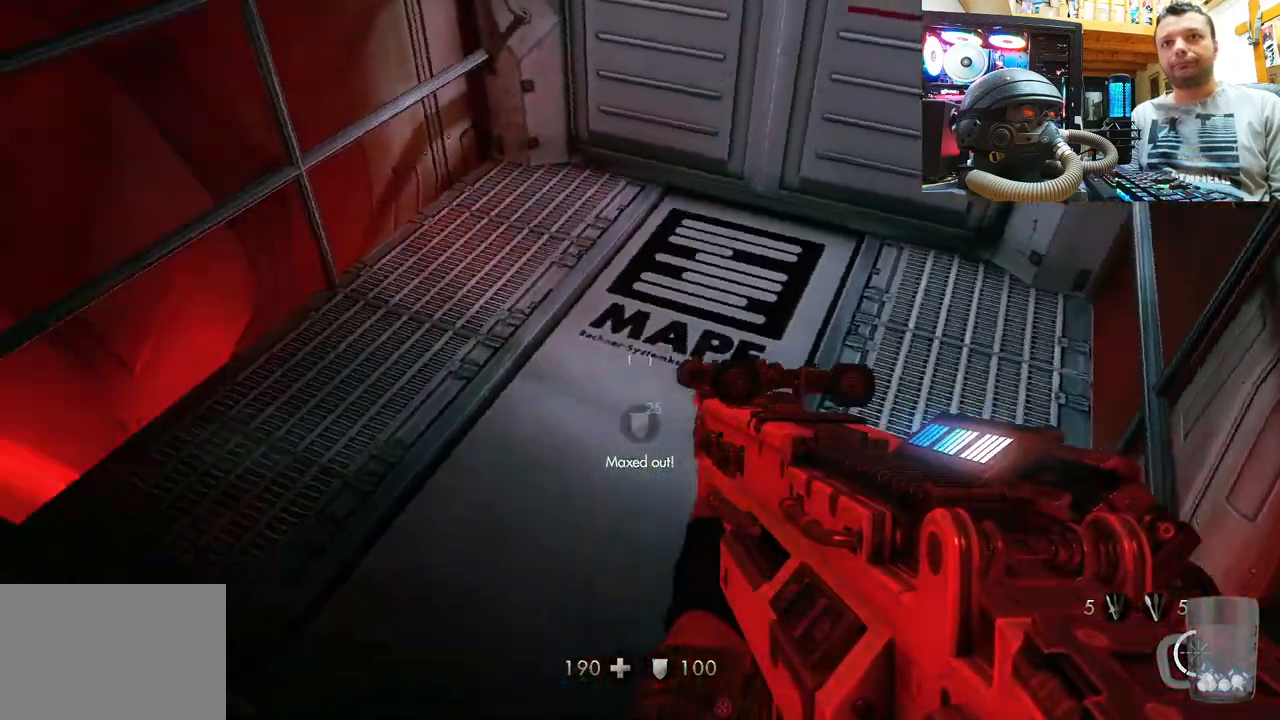
{"buttons": [], "left_stick": "left", "right_stick": "down-left", "events": [[17, "right_stick", "down-left"], [33, "left_stick", "up"], [267, "right_stick", "up-left"], [483, "left_stick", "left"], [500, "right_stick", "down-left"]]}
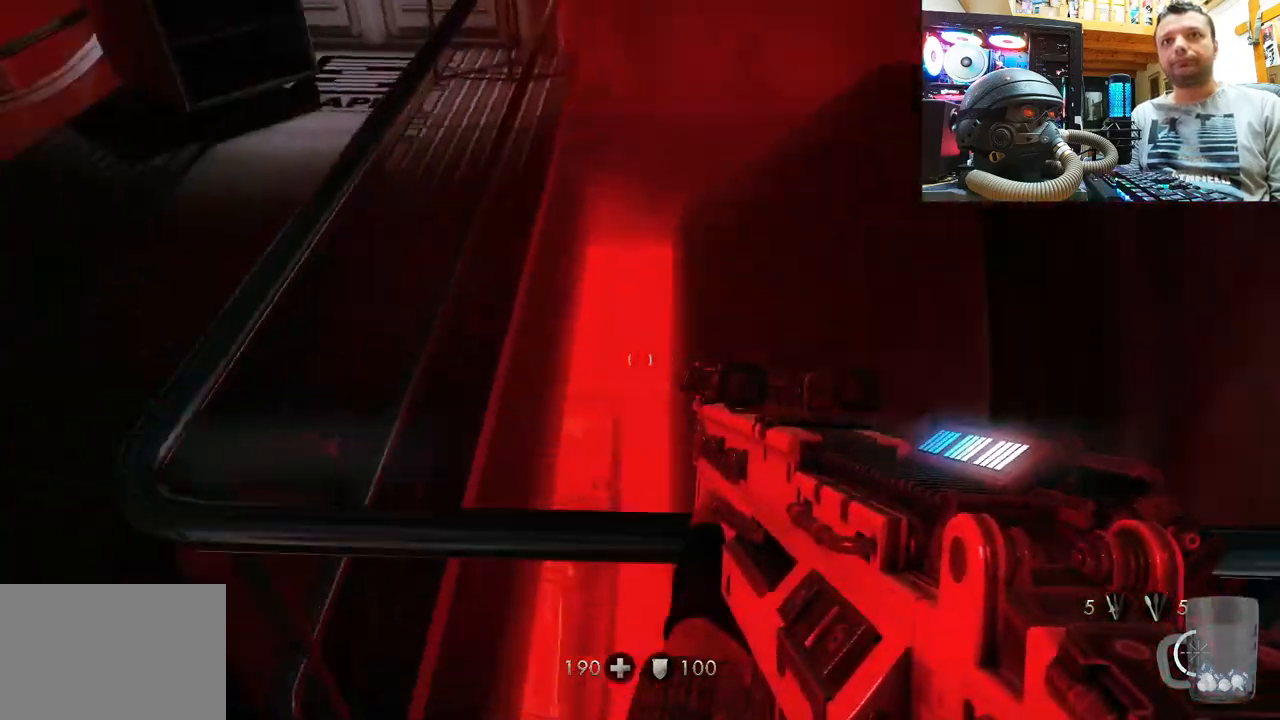
{"buttons": [], "left_stick": "up", "right_stick": "left", "events": [[100, "right_stick", "down"], [117, "left_stick", "up-left"], [283, "right_stick", "left"], [333, "left_stick", "up"]]}
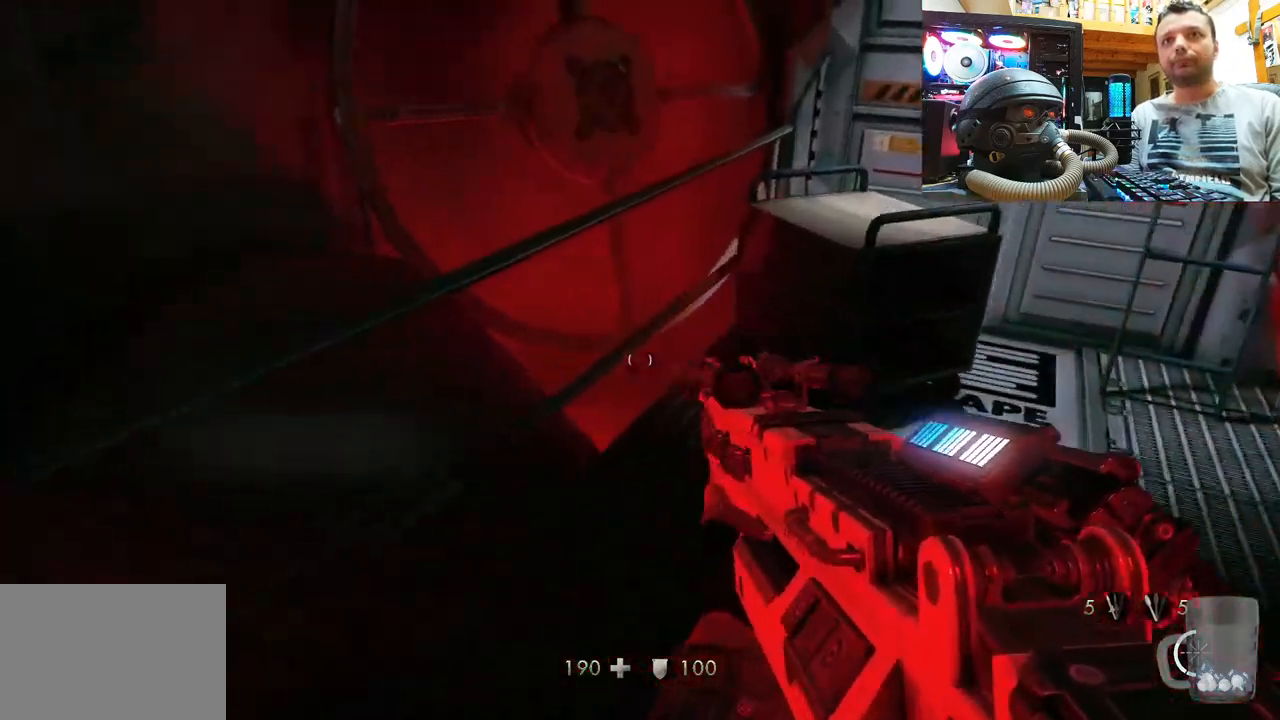
{"buttons": [], "left_stick": "left", "right_stick": "left", "events": [[33, "right_stick", "up-left"], [450, "right_stick", "left"], [467, "left_stick", "left"]]}
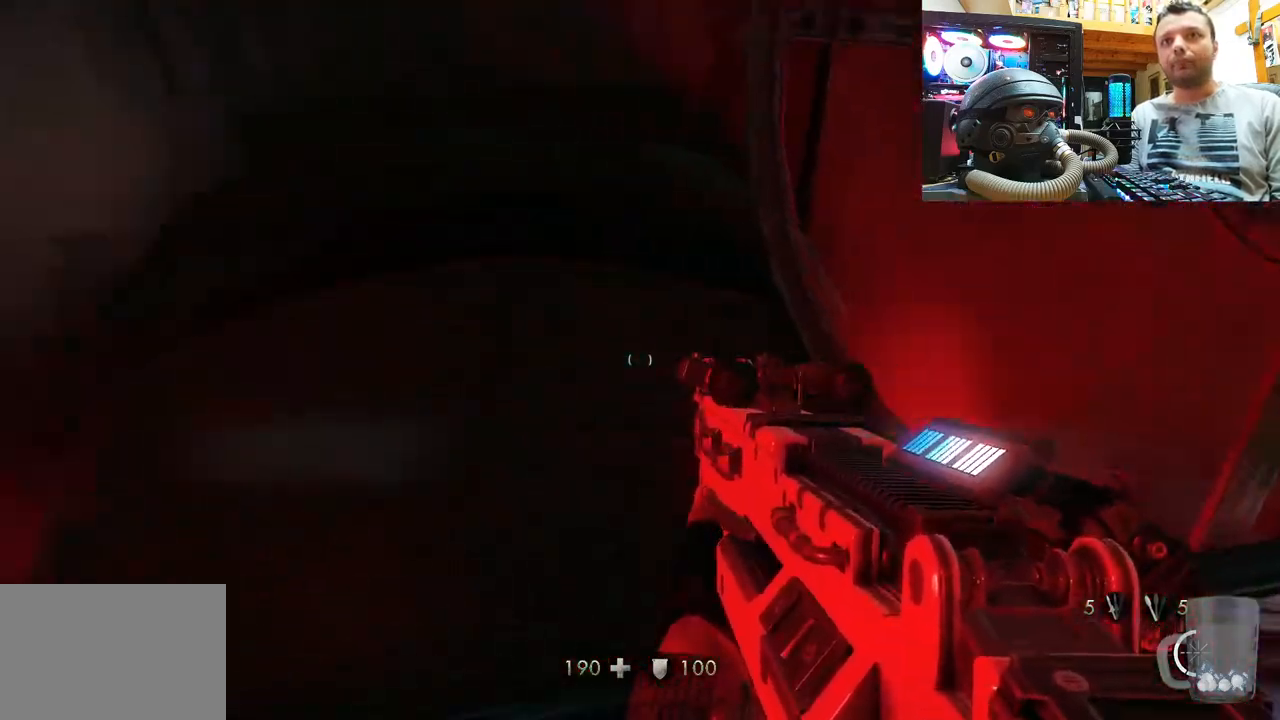
{"buttons": [], "left_stick": "up-left", "right_stick": "up-left", "events": [[17, "right_stick", "down-left"], [183, "right_stick", "down-right"], [233, "right_stick", "up-right"], [317, "right_stick", "up-left"], [417, "left_stick", "up-left"]]}
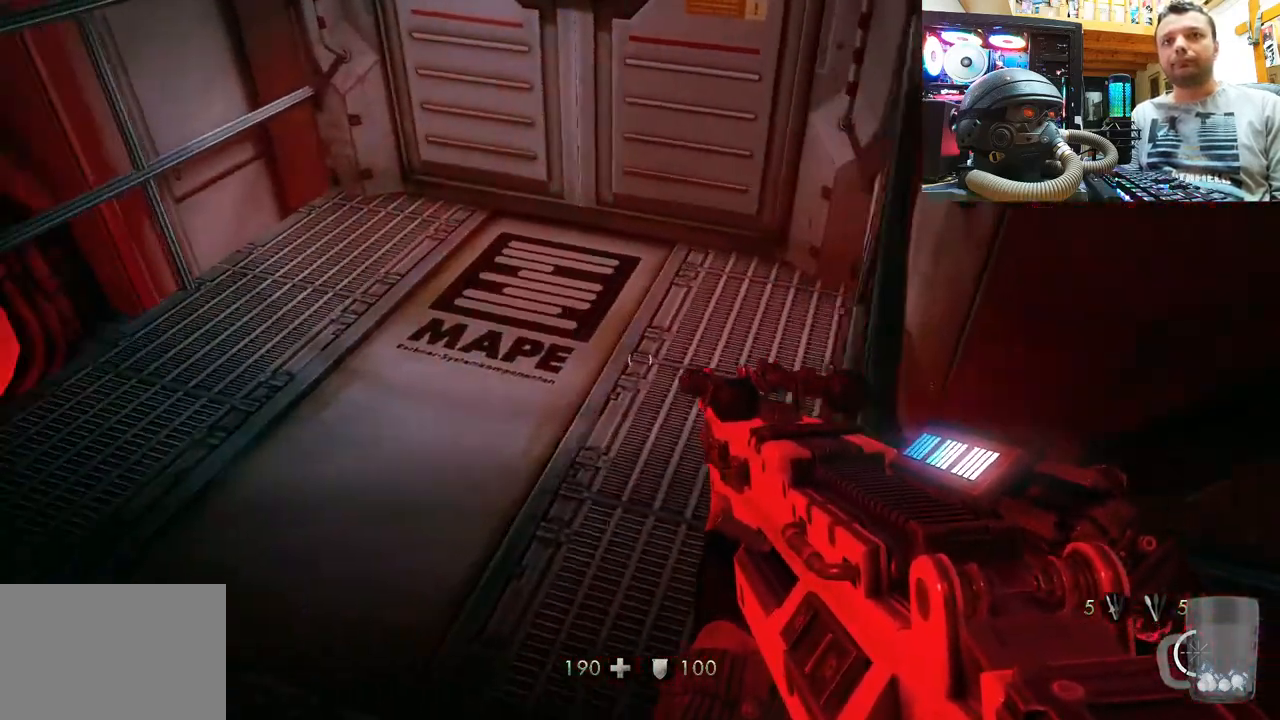
{"buttons": [], "left_stick": "up-left", "right_stick": "left", "events": [[33, "left_stick", "up"], [133, "right_stick", "center"], [250, "right_stick", "left"], [433, "left_stick", "up-left"]]}
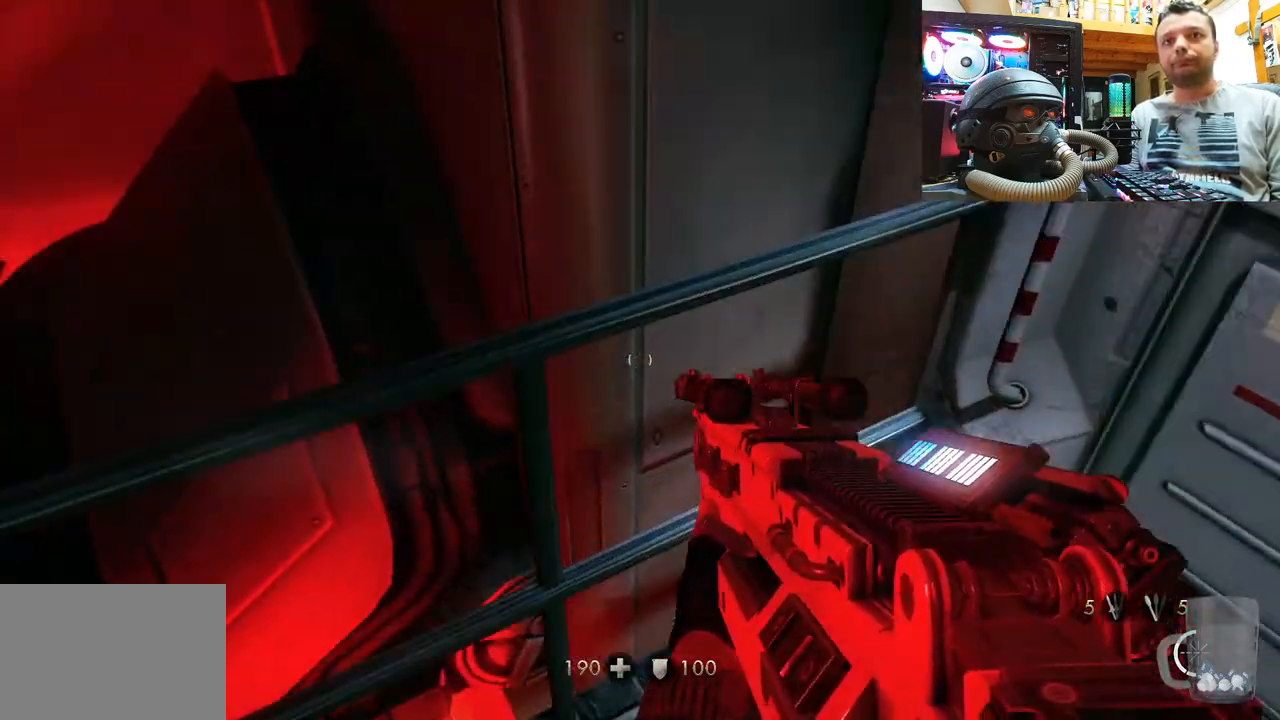
{"buttons": [], "left_stick": "left", "right_stick": "left", "events": [[33, "left_stick", "left"], [250, "left_stick", "center"], [250, "right_stick", "down-left"], [350, "left_stick", "left"], [417, "right_stick", "left"]]}
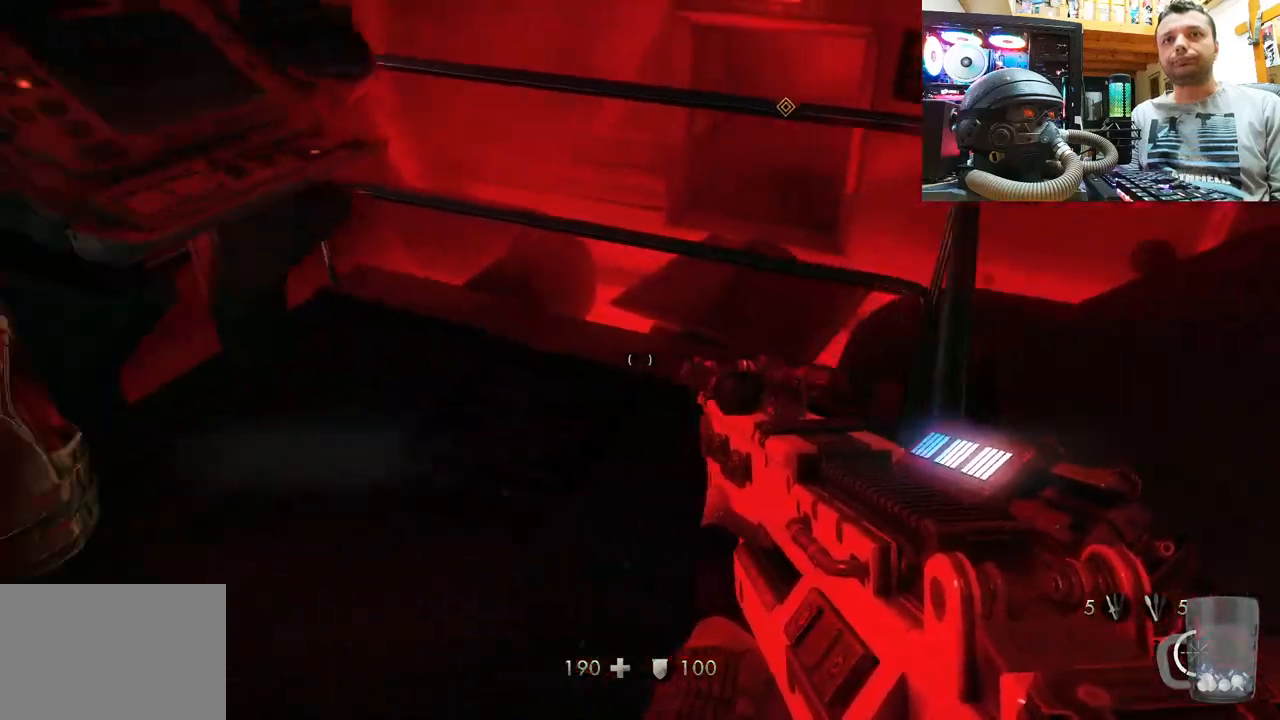
{"buttons": [], "left_stick": "up", "right_stick": "up", "events": [[100, "left_stick", "up"], [100, "right_stick", "down-right"], [383, "right_stick", "up-right"], [483, "right_stick", "up"]]}
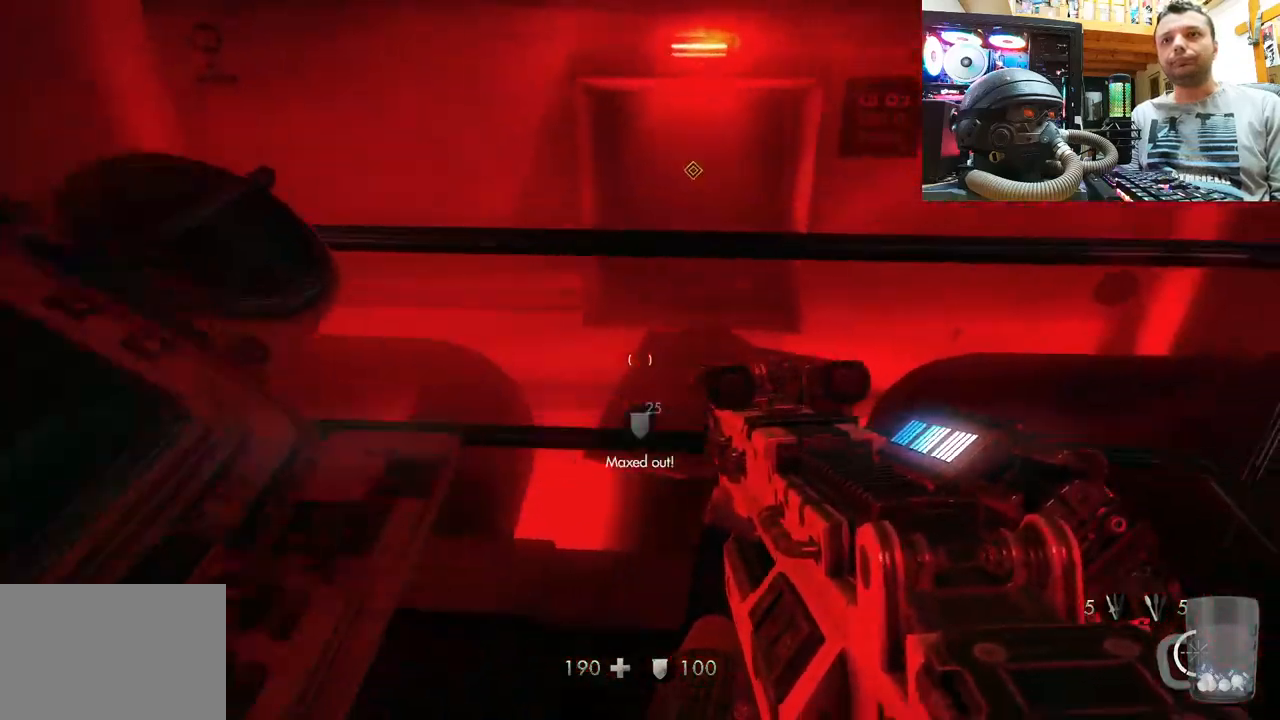
{"buttons": [], "left_stick": "up", "right_stick": "center", "events": [[50, "right_stick", "up-left"], [100, "left_stick", "center"], [167, "right_stick", "center"], [217, "left_stick", "up"], [317, "CROSS", "down"], [467, "CROSS", "up"]]}
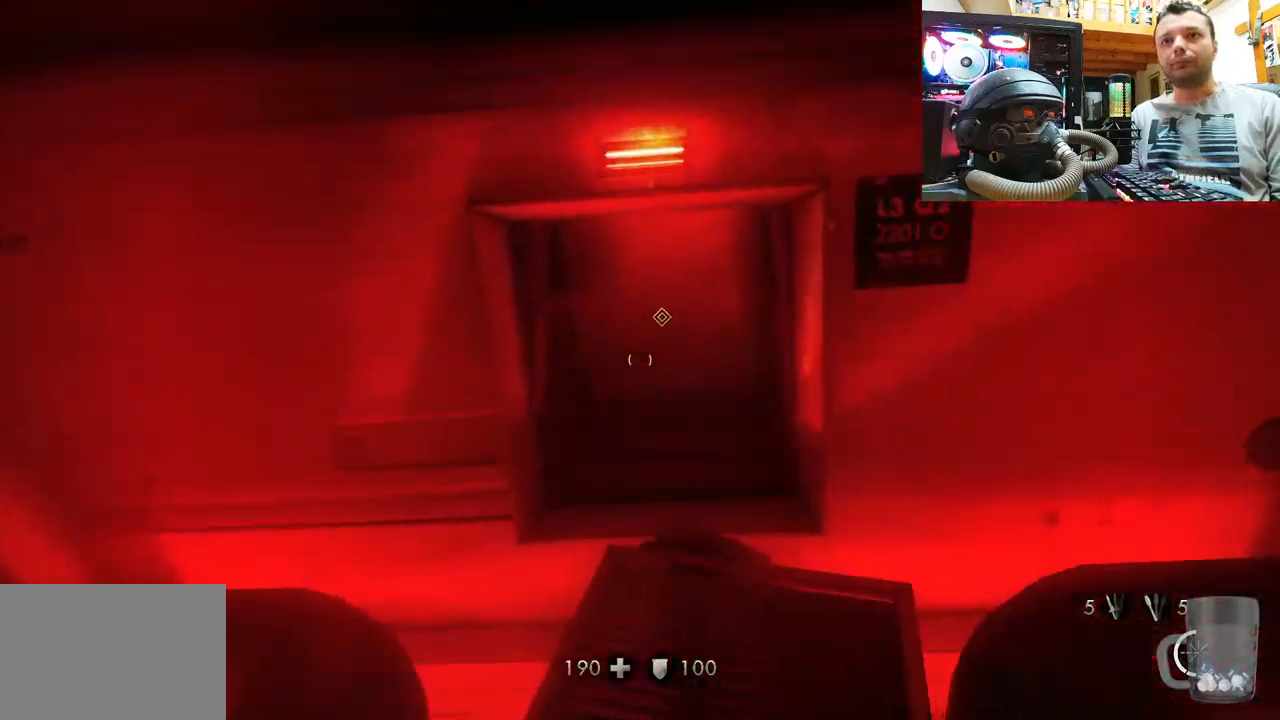
{"buttons": [], "left_stick": "up-right", "right_stick": "up-left", "events": [[150, "right_stick", "up"], [283, "right_stick", "up-left"], [333, "left_stick", "center"], [450, "left_stick", "up-right"]]}
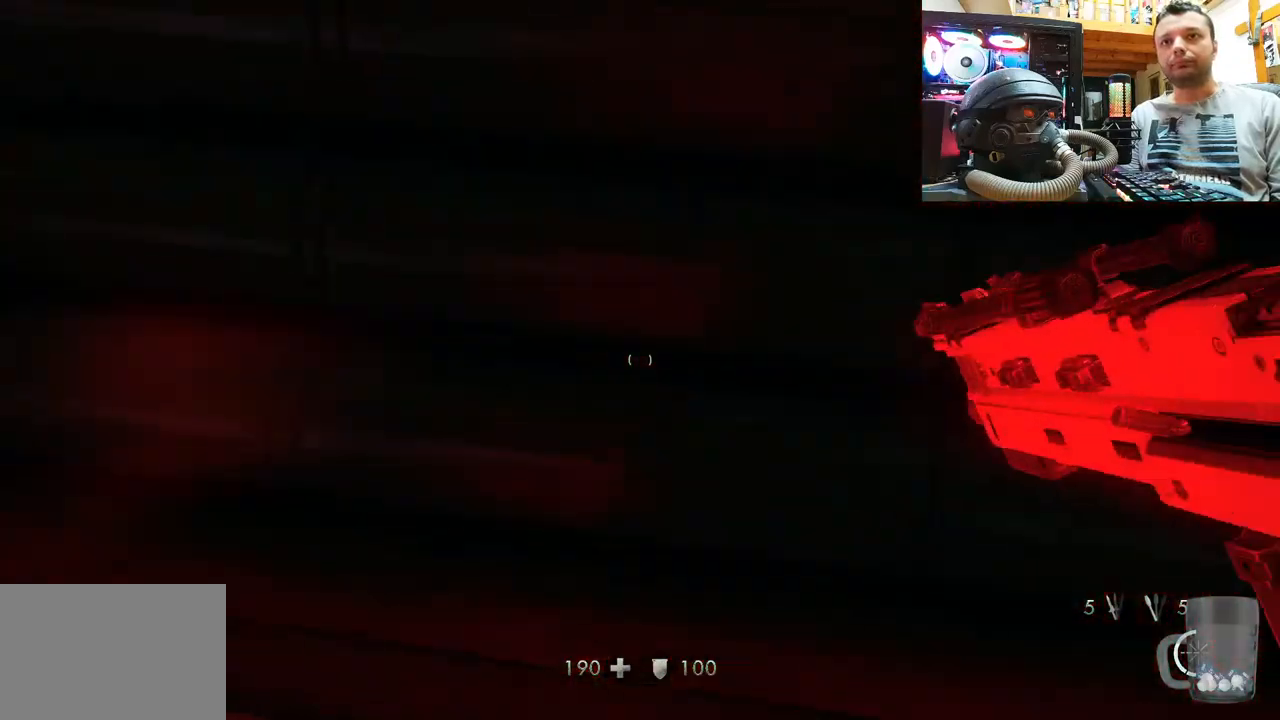
{"buttons": [], "left_stick": "center", "right_stick": "up-left", "events": [[133, "left_stick", "center"]]}
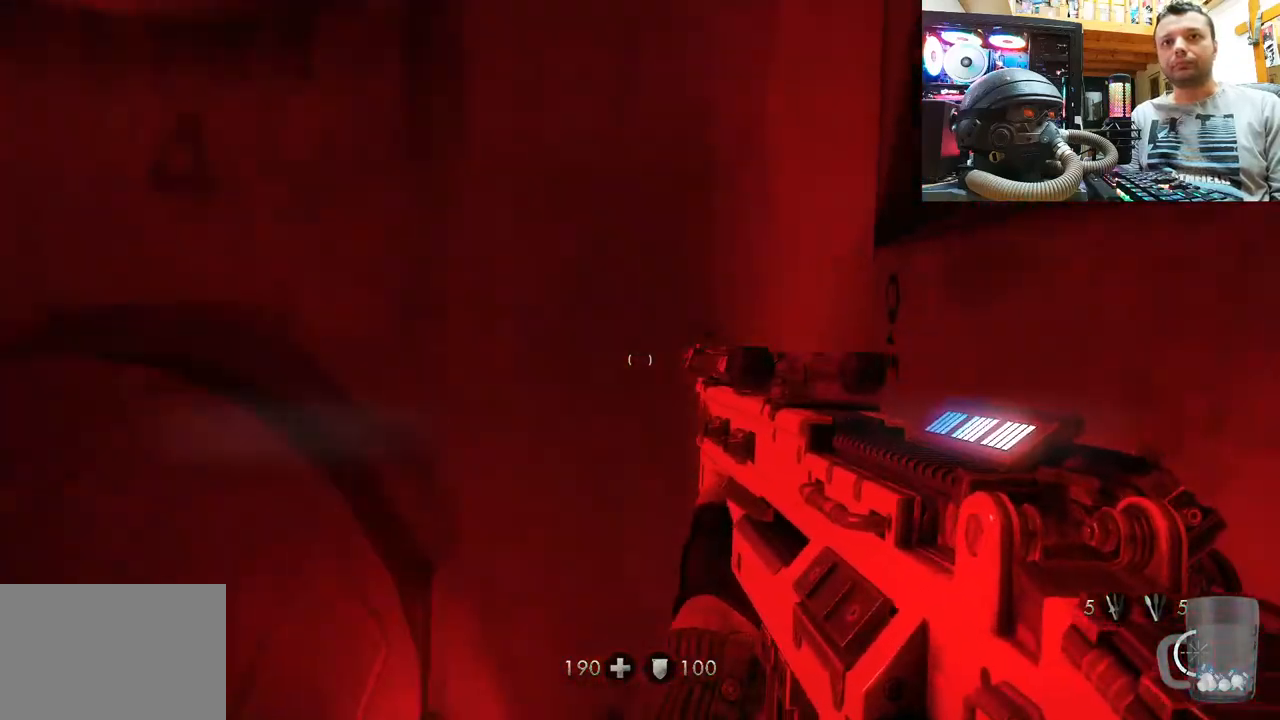
{"buttons": [], "left_stick": "center", "right_stick": "left", "events": [[133, "right_stick", "center"], [217, "CIRCLE", "down"], [367, "CIRCLE", "up"], [433, "right_stick", "left"]]}
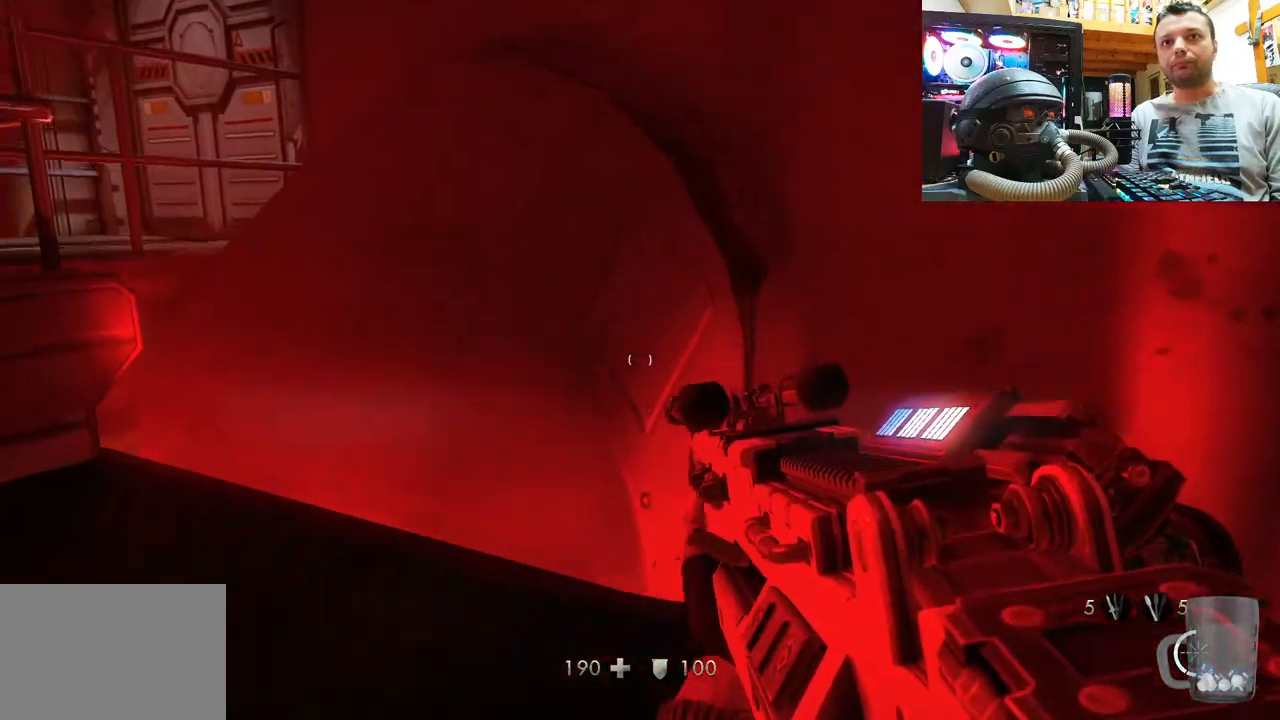
{"buttons": [], "left_stick": "up-right", "right_stick": "up", "events": [[233, "right_stick", "up-left"], [367, "left_stick", "up-right"], [417, "right_stick", "up"]]}
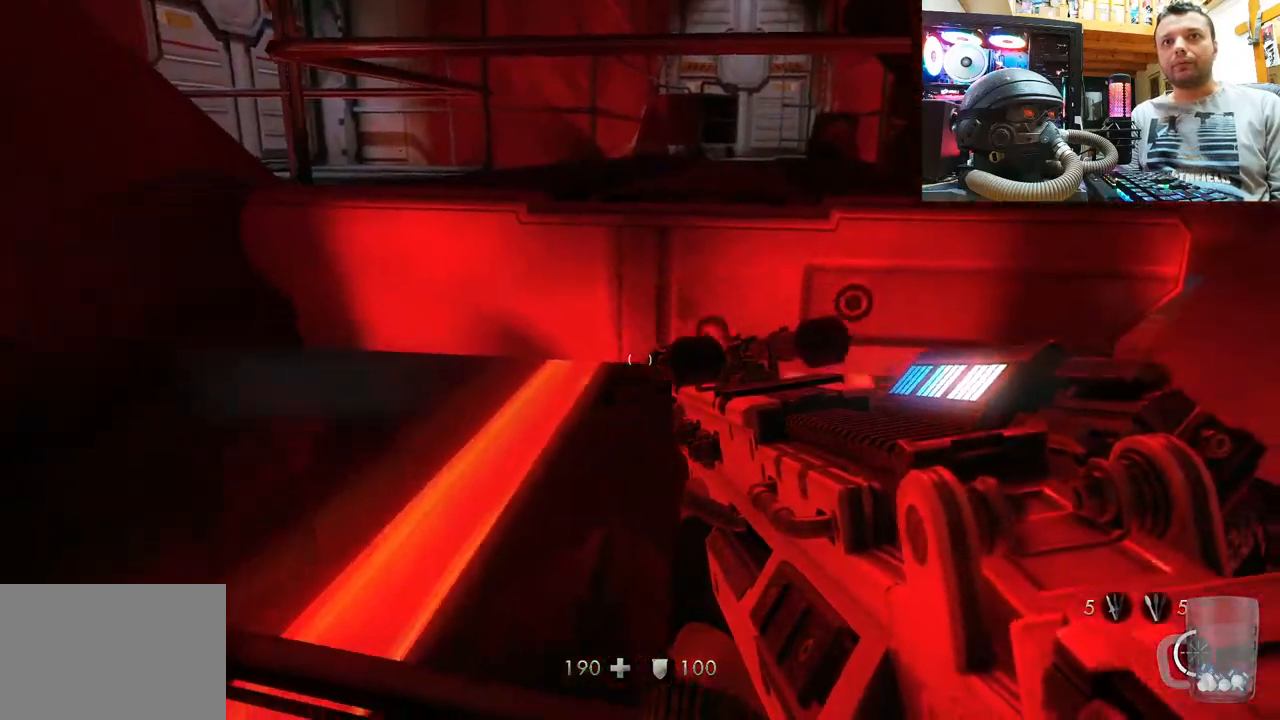
{"buttons": [], "left_stick": "up-right", "right_stick": "left", "events": [[83, "left_stick", "center"], [133, "left_stick", "up"], [150, "right_stick", "center"], [400, "left_stick", "up-right"], [417, "right_stick", "left"]]}
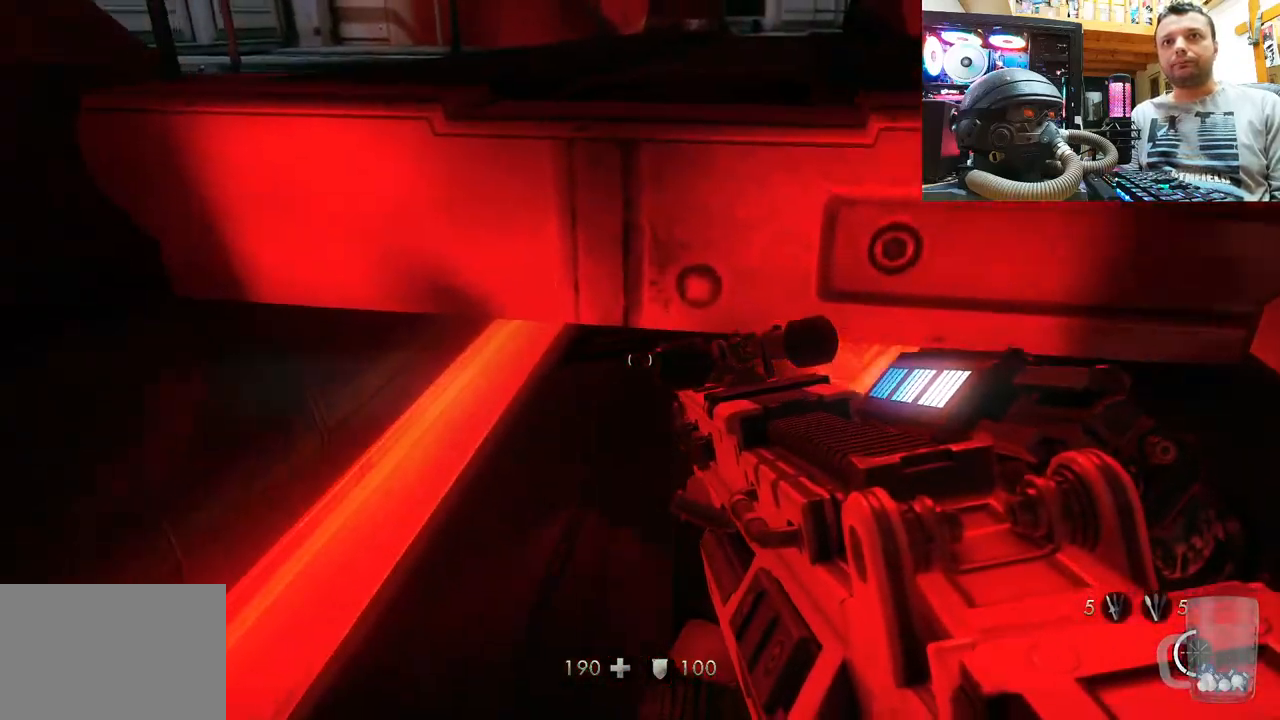
{"buttons": [], "left_stick": "right", "right_stick": "left", "events": [[167, "left_stick", "center"], [467, "left_stick", "right"]]}
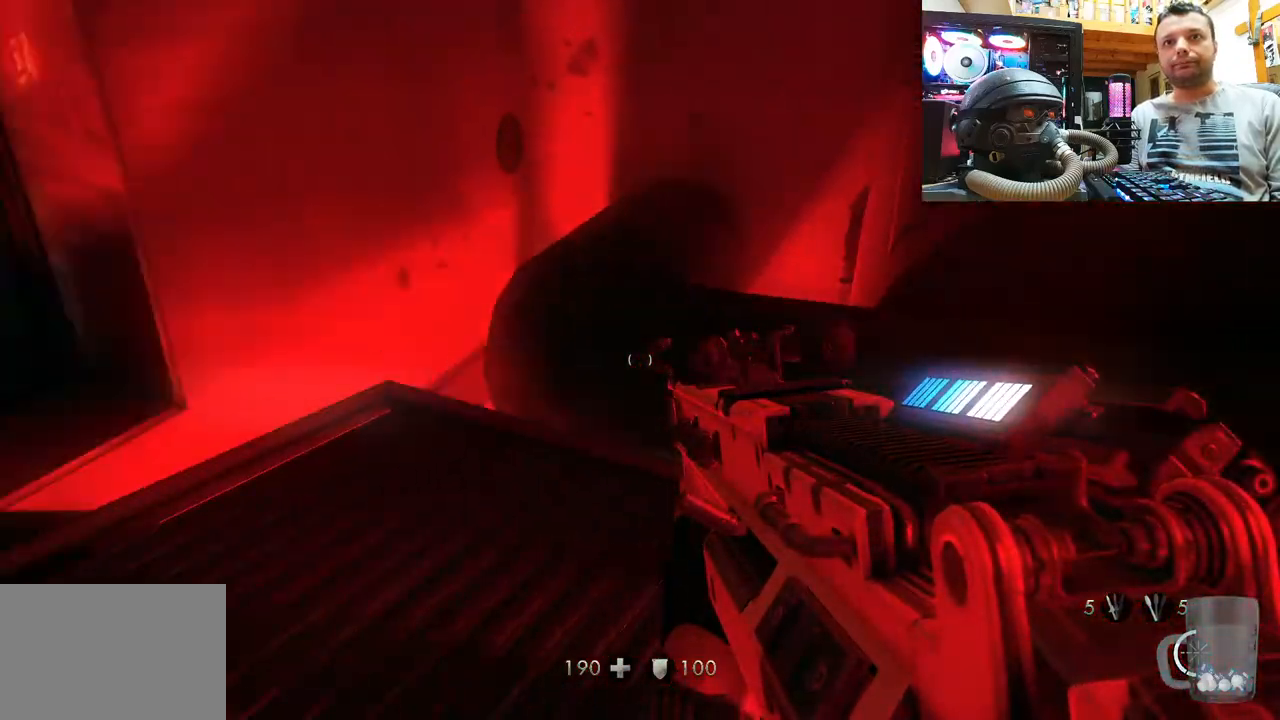
{"buttons": [], "left_stick": "up", "right_stick": "down-left", "events": [[100, "right_stick", "down-left"], [150, "left_stick", "up-right"], [267, "left_stick", "up"], [400, "right_stick", "center"], [483, "right_stick", "down-left"]]}
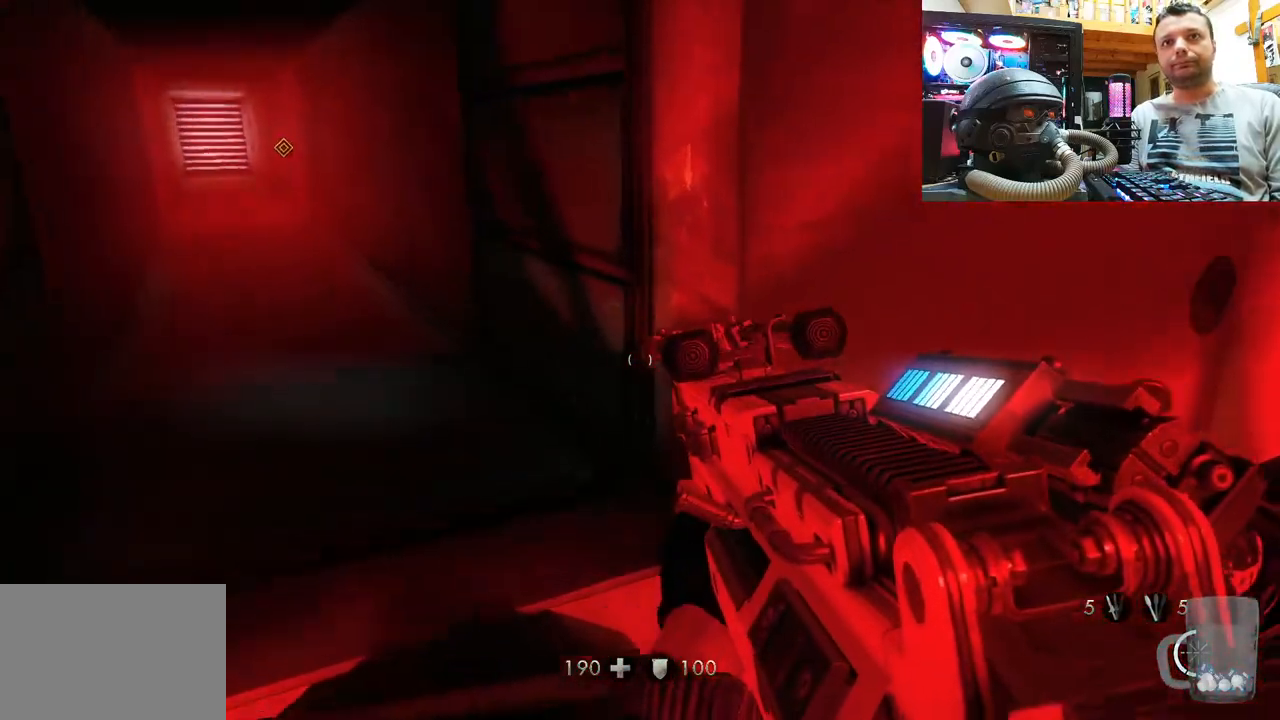
{"buttons": [], "left_stick": "up", "right_stick": "center", "events": [[217, "right_stick", "left"], [333, "right_stick", "center"]]}
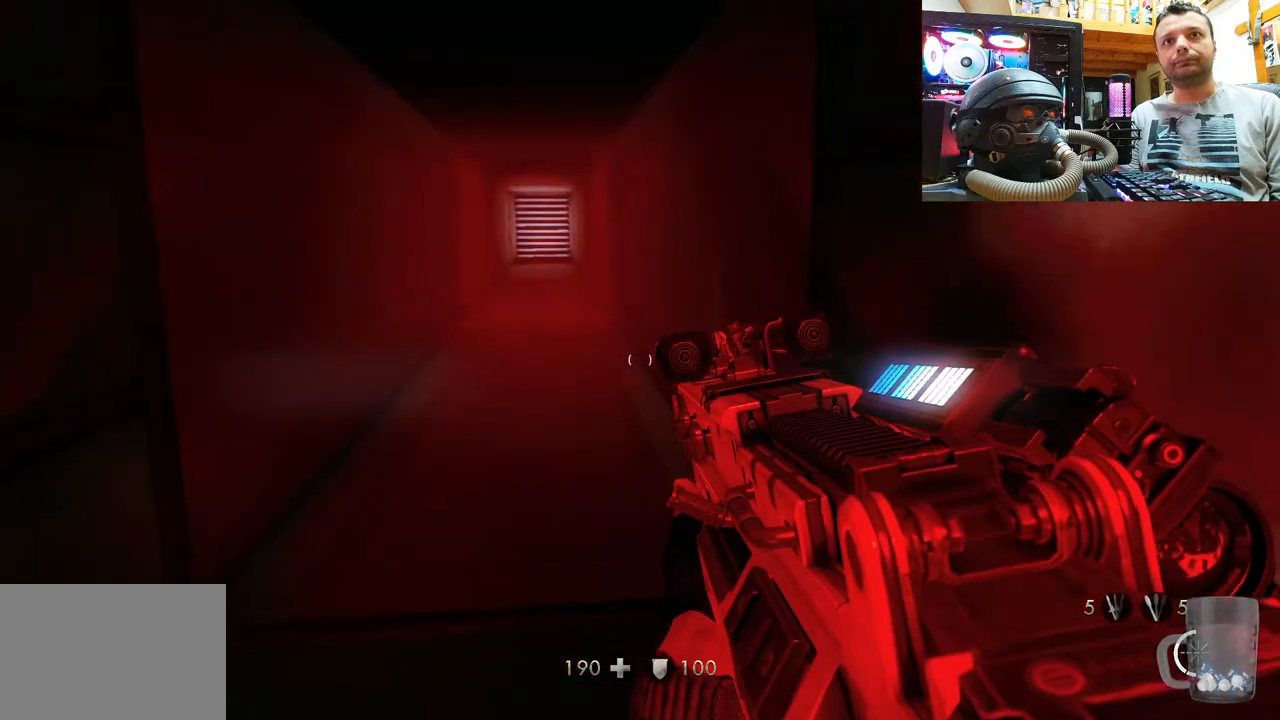
{"buttons": [], "left_stick": "up", "right_stick": "center", "events": [[167, "CIRCLE", "down"], [317, "CIRCLE", "up"]]}
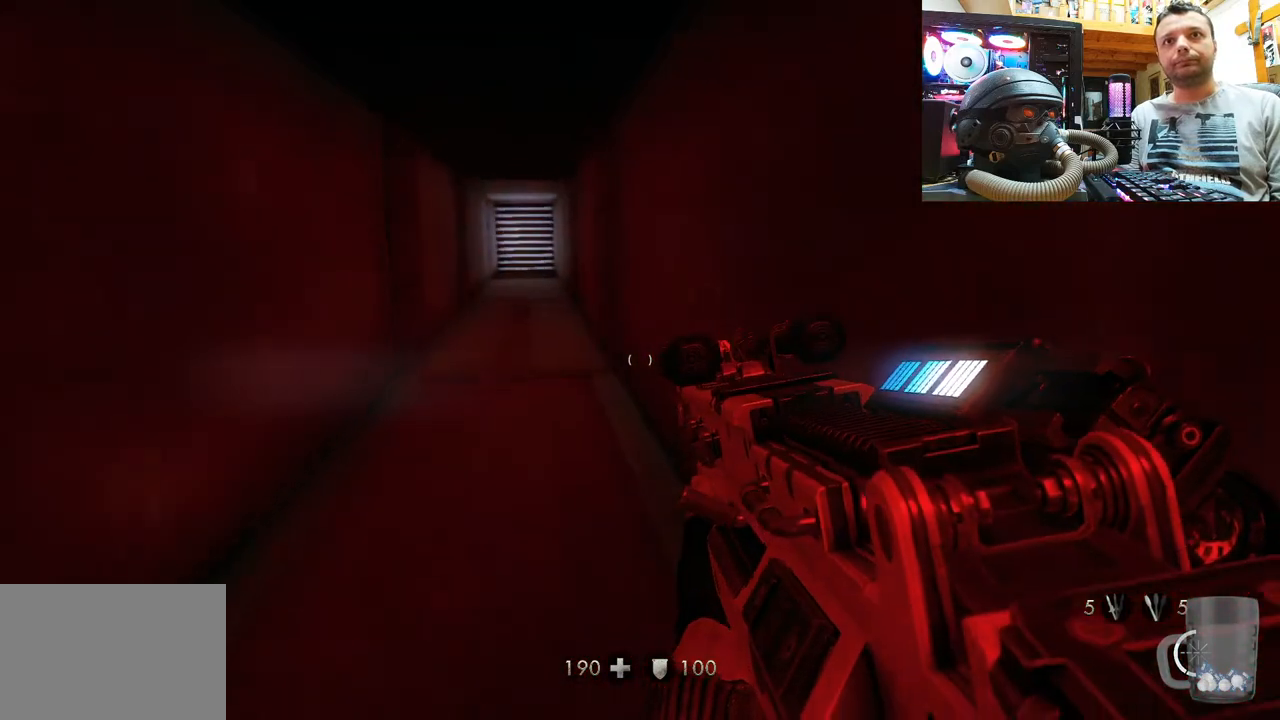
{"buttons": [], "left_stick": "center", "right_stick": "center", "events": [[17, "CIRCLE", "down"], [133, "CIRCLE", "up"], [467, "left_stick", "center"]]}
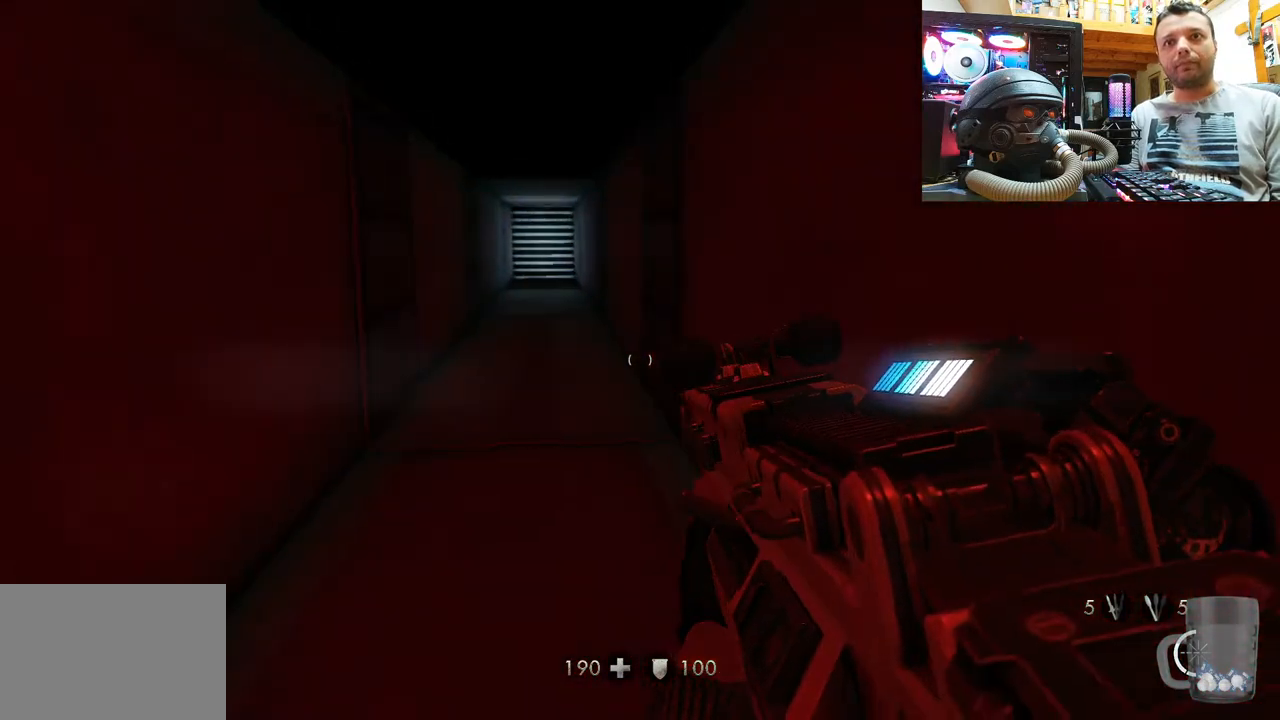
{"buttons": [], "left_stick": "center", "right_stick": "center", "events": []}
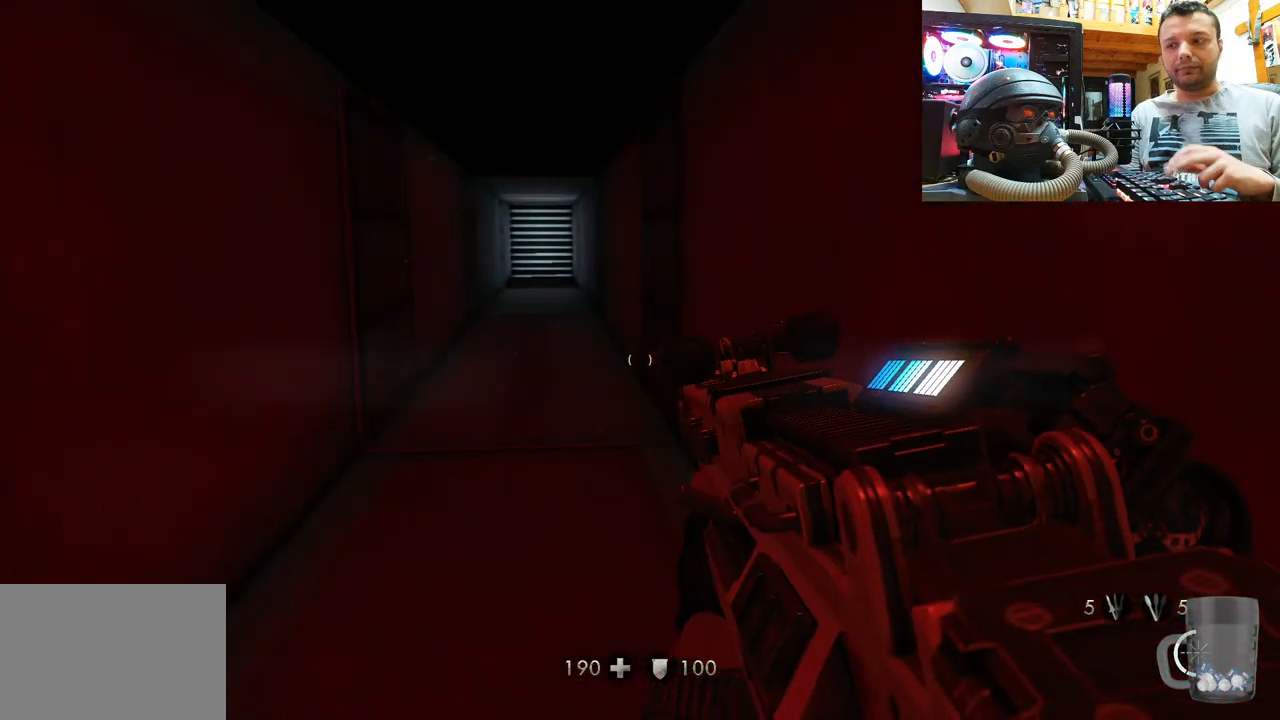
{"buttons": [], "left_stick": "center", "right_stick": "center", "events": []}
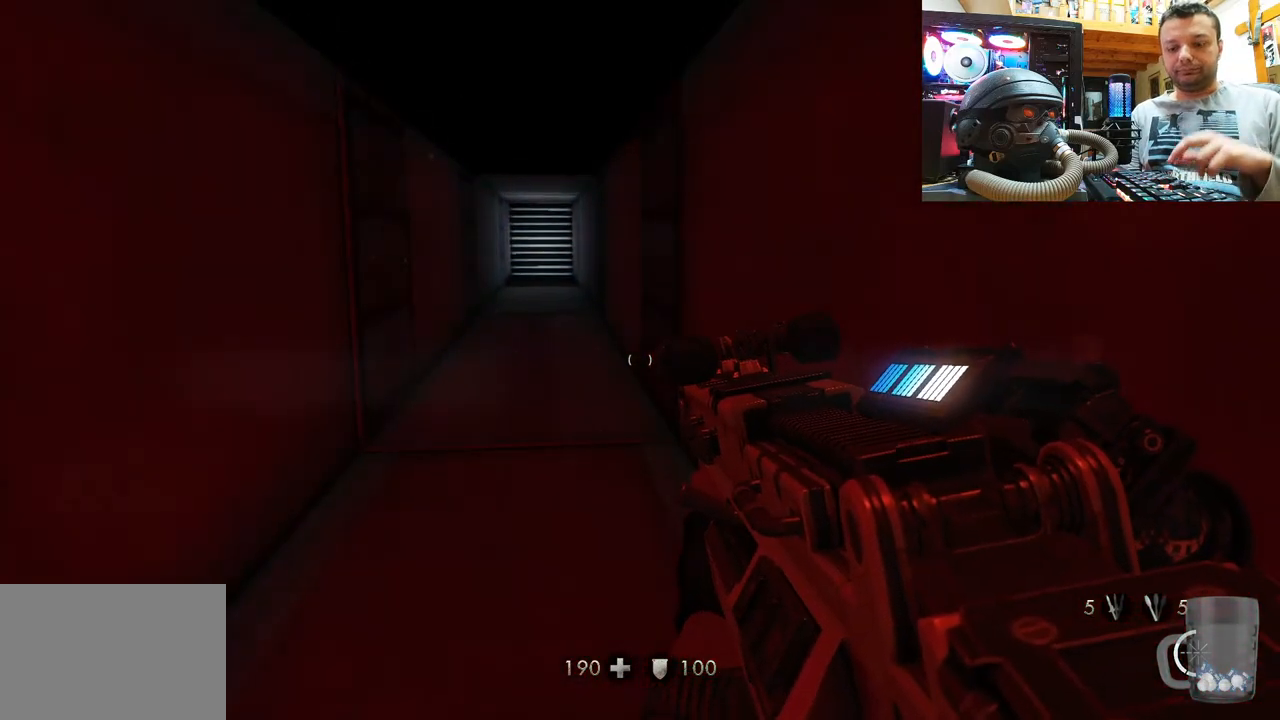
{"buttons": [], "left_stick": "center", "right_stick": "center", "events": []}
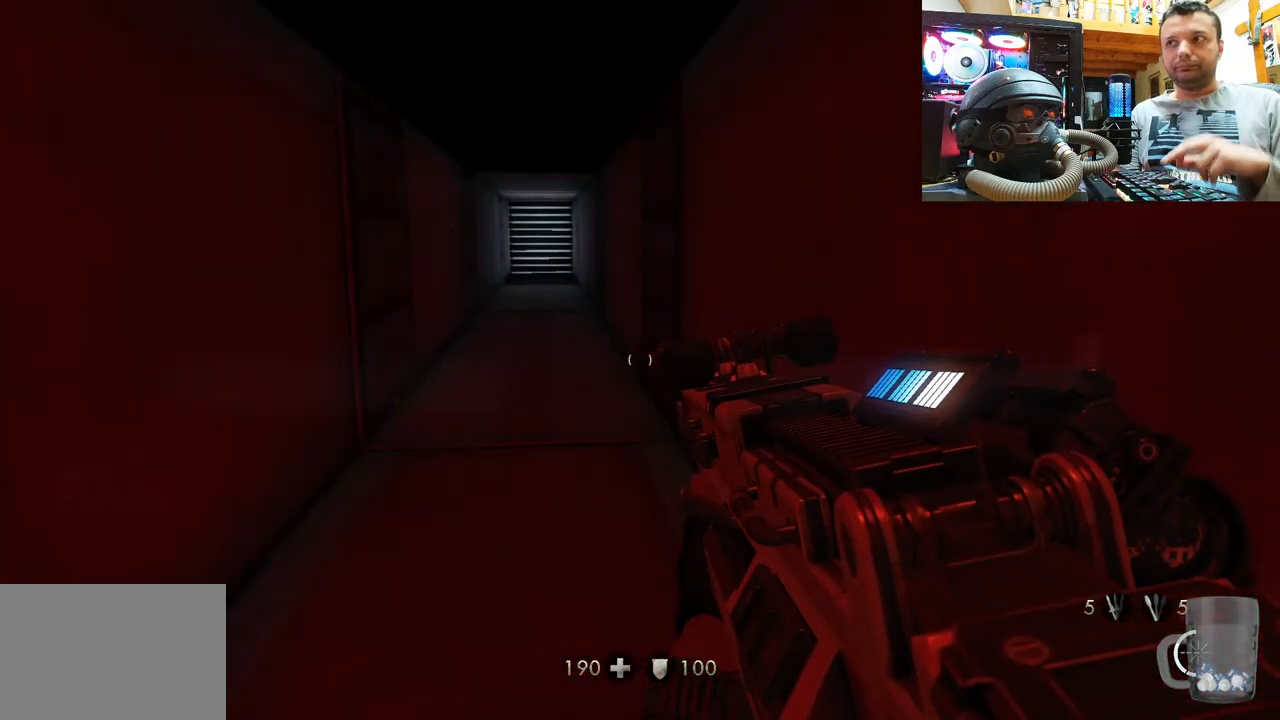
{"buttons": [], "left_stick": "center", "right_stick": "center", "events": []}
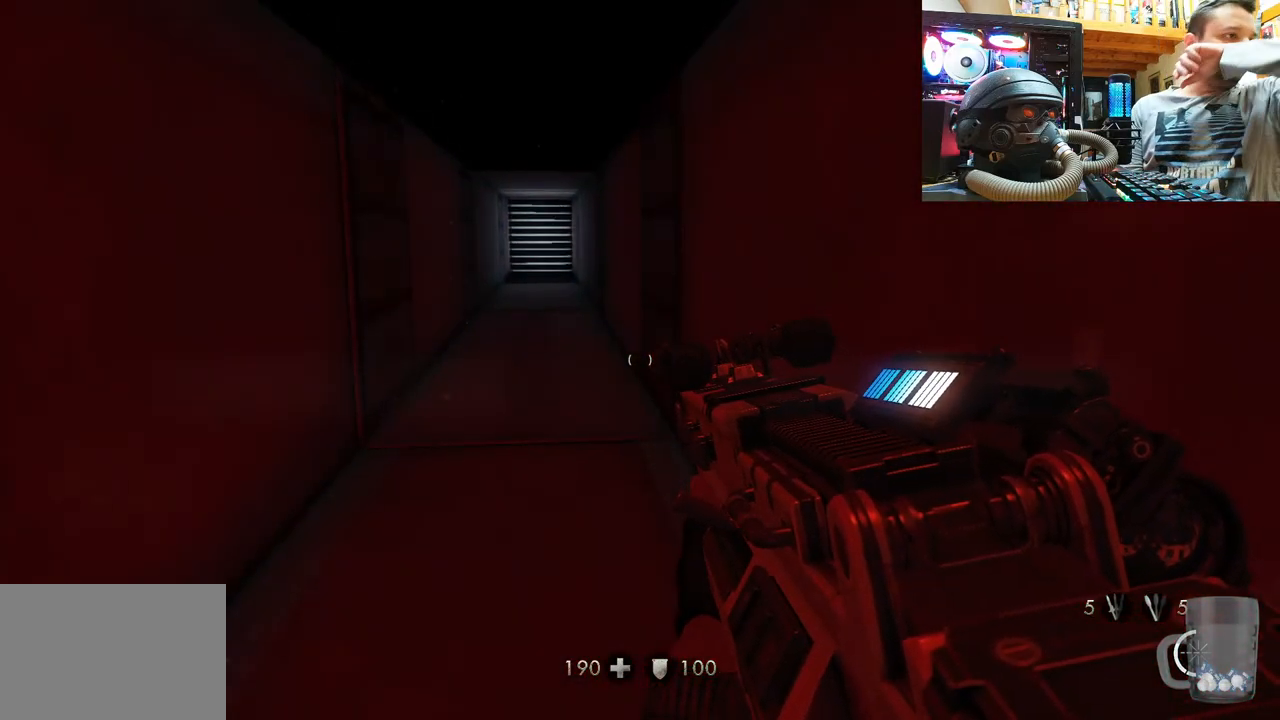
{"buttons": [], "left_stick": "center", "right_stick": "center", "events": []}
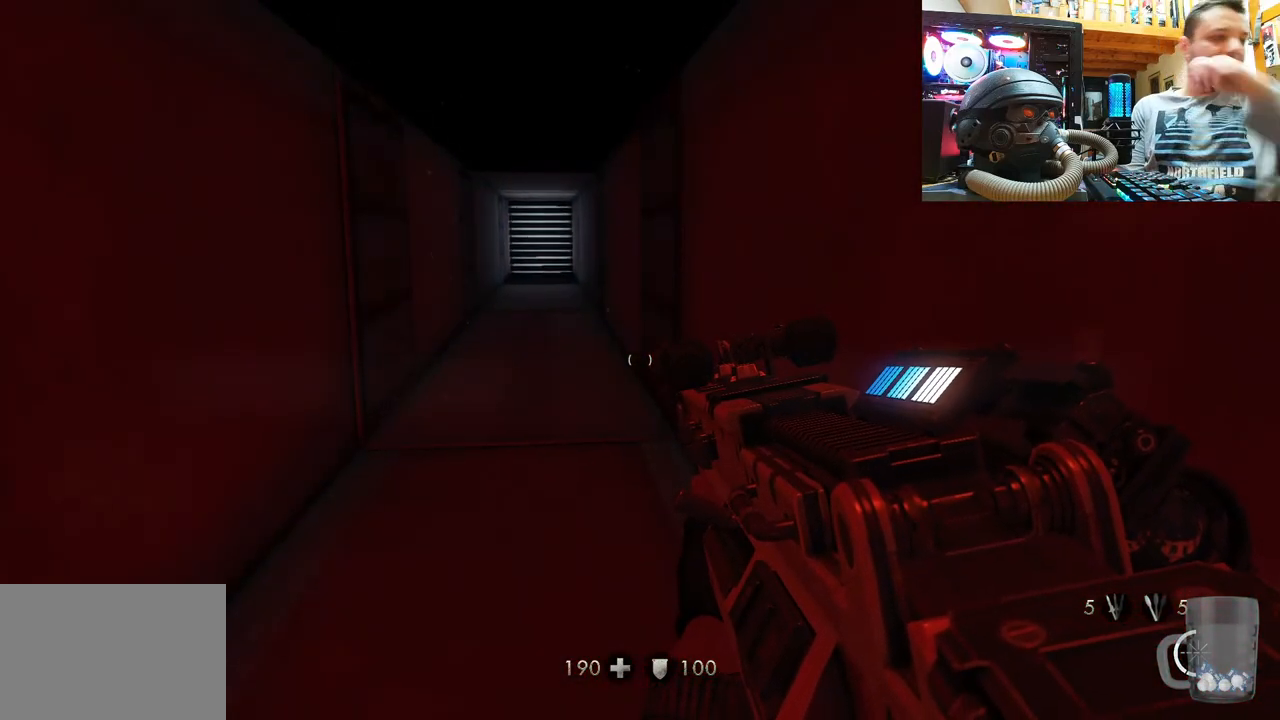
{"buttons": [], "left_stick": "center", "right_stick": "center", "events": []}
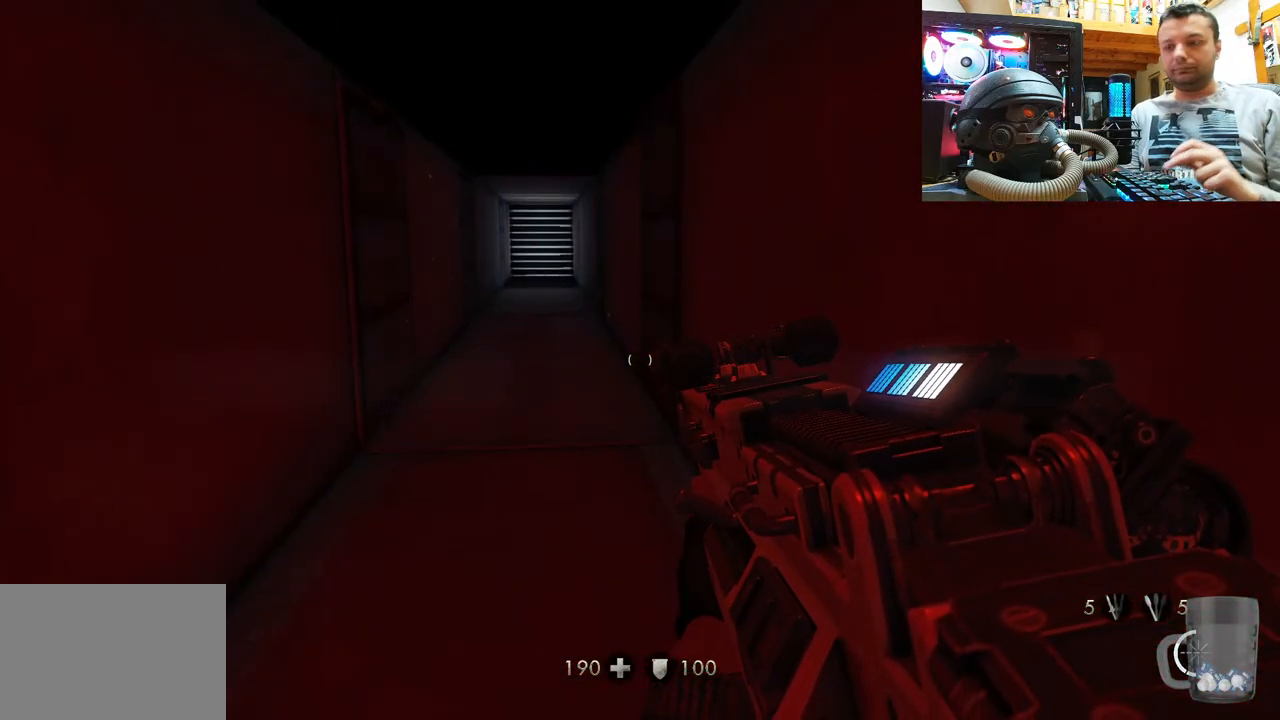
{"buttons": [], "left_stick": "up-right", "right_stick": "up-left", "events": [[350, "right_stick", "up-left"], [500, "left_stick", "up-right"]]}
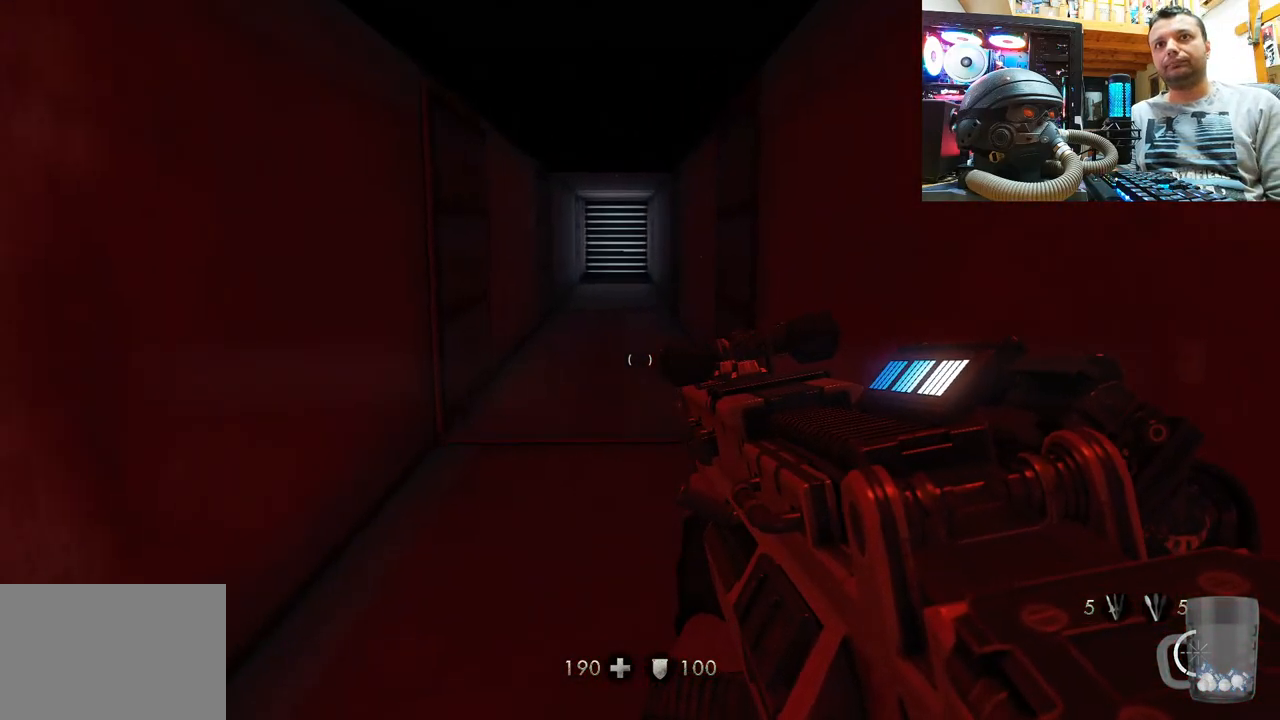
{"buttons": [], "left_stick": "up", "right_stick": "right", "events": [[67, "left_stick", "up"], [83, "right_stick", "center"], [350, "right_stick", "right"]]}